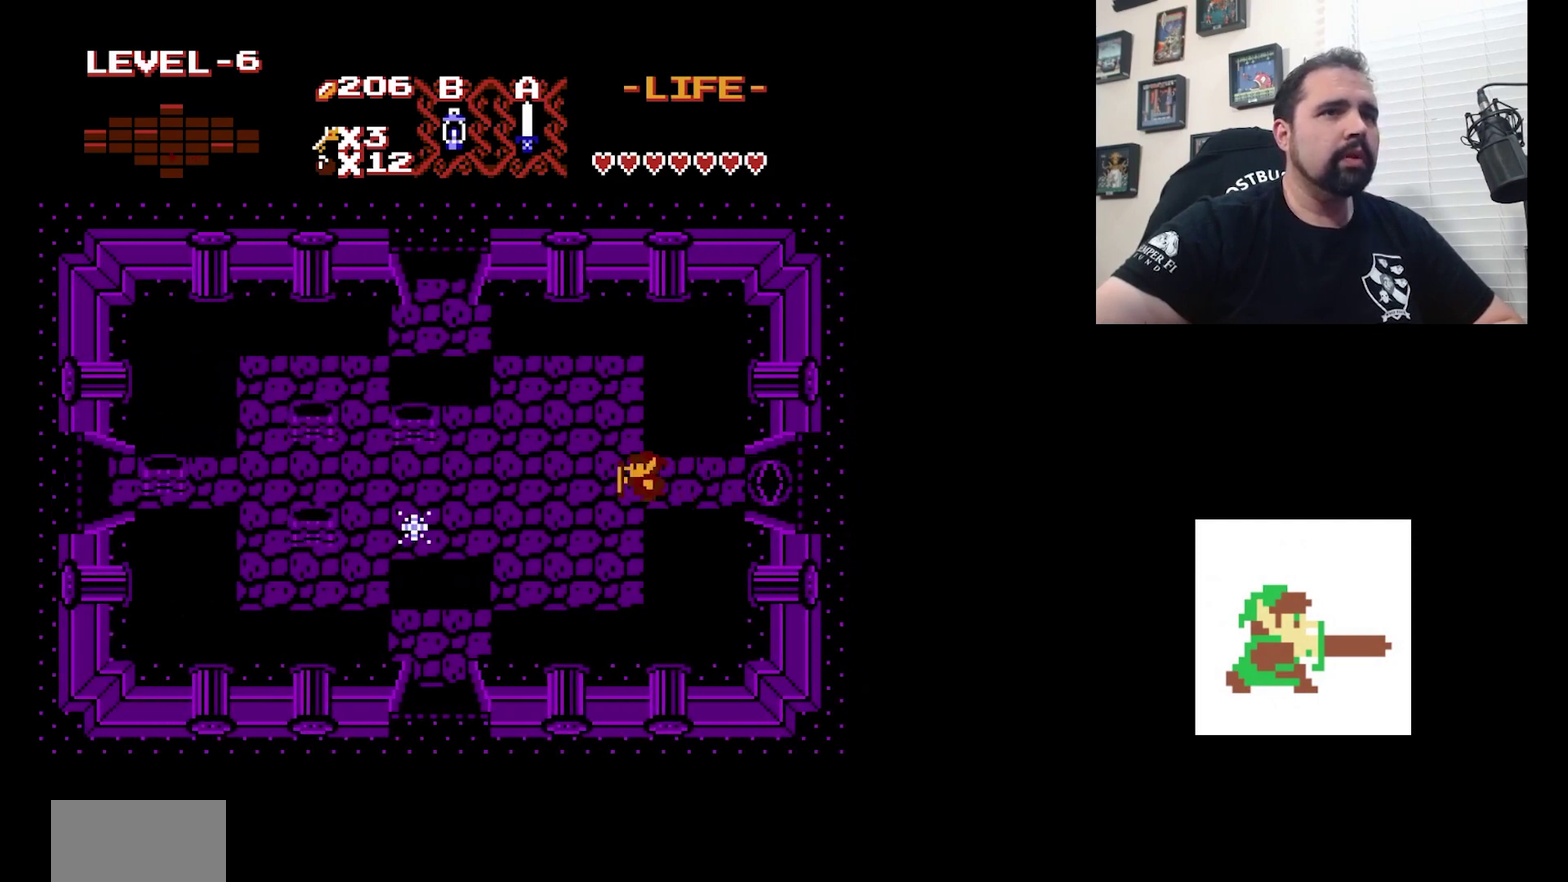
Gameplay with a controller (Nintendo layout); each line is a JSON object with the inputs held at the frame after it (dt_ms = milliseconds from this image to that frame). "events" lists button and stick changes between this image and that frame as [ms after this image, input, new state], when the widget could be followed in between. Not read: DPAD_DOWN DPAD_LEFT L3 R3.
{"dt_ms": 500, "buttons": ["A"], "events": [[500, "A", "down"]]}
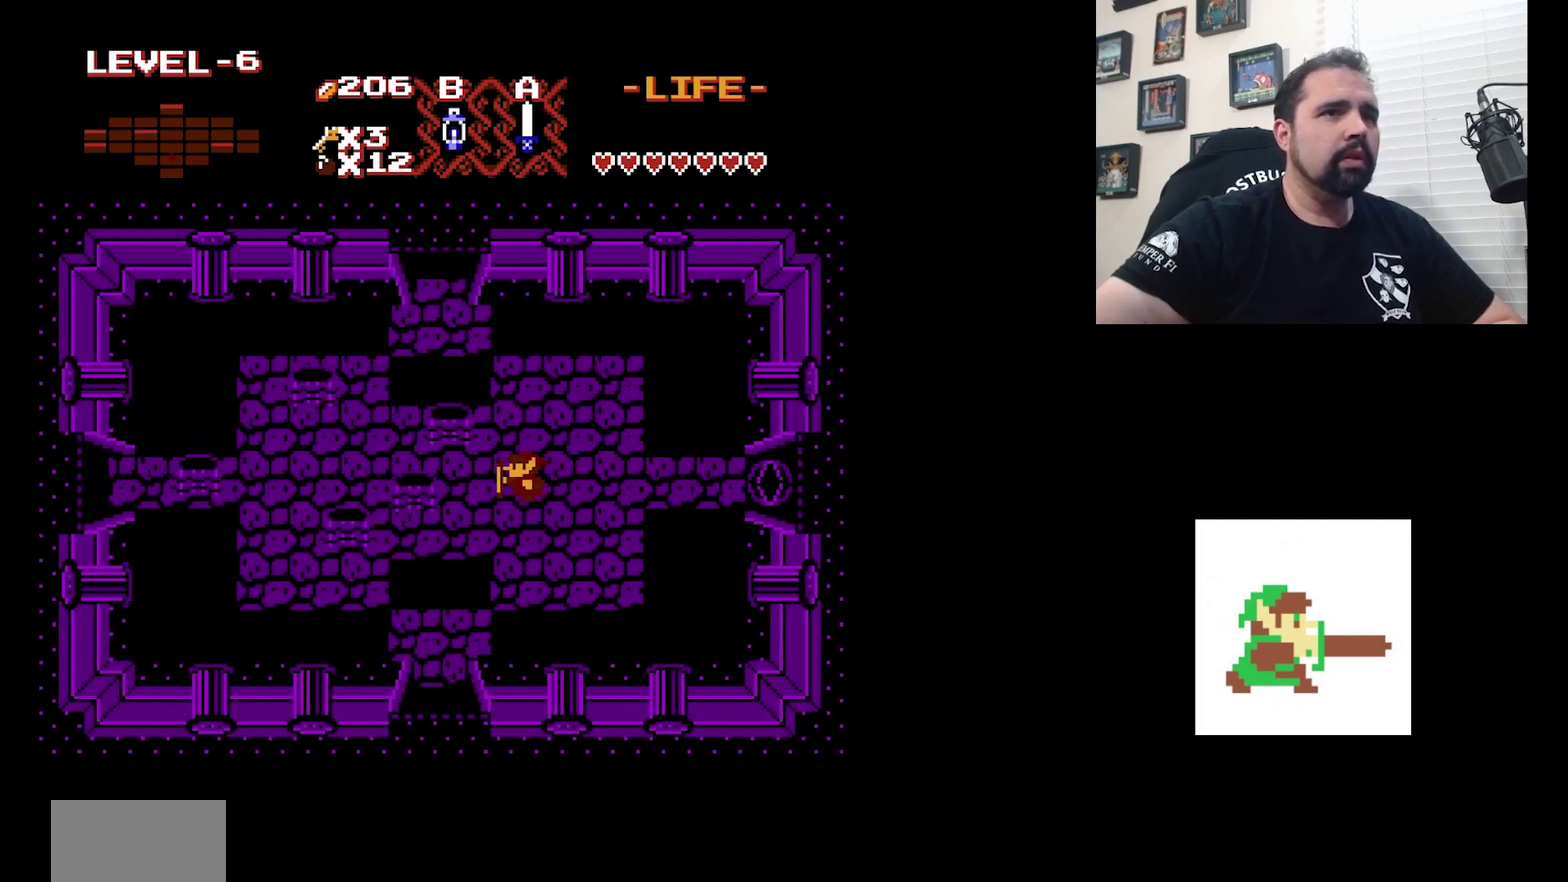
{"dt_ms": 300, "buttons": [], "events": [[267, "A", "up"]]}
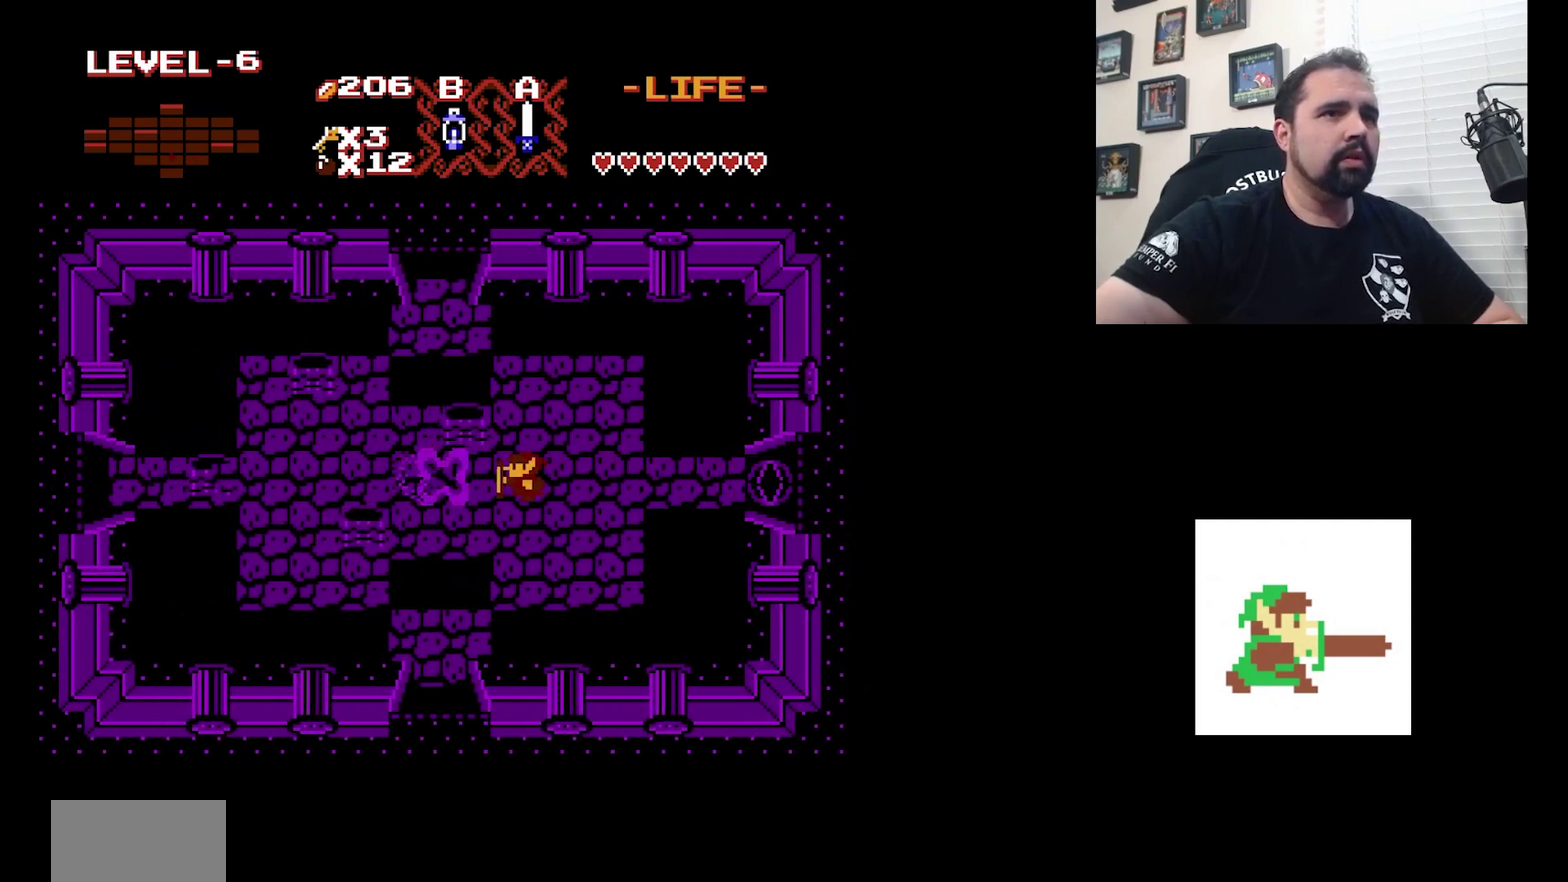
{"dt_ms": 400, "buttons": ["DPAD_UP"], "events": [[67, "DPAD_RIGHT", "down"], [267, "DPAD_RIGHT", "up"], [267, "DPAD_UP", "down"]]}
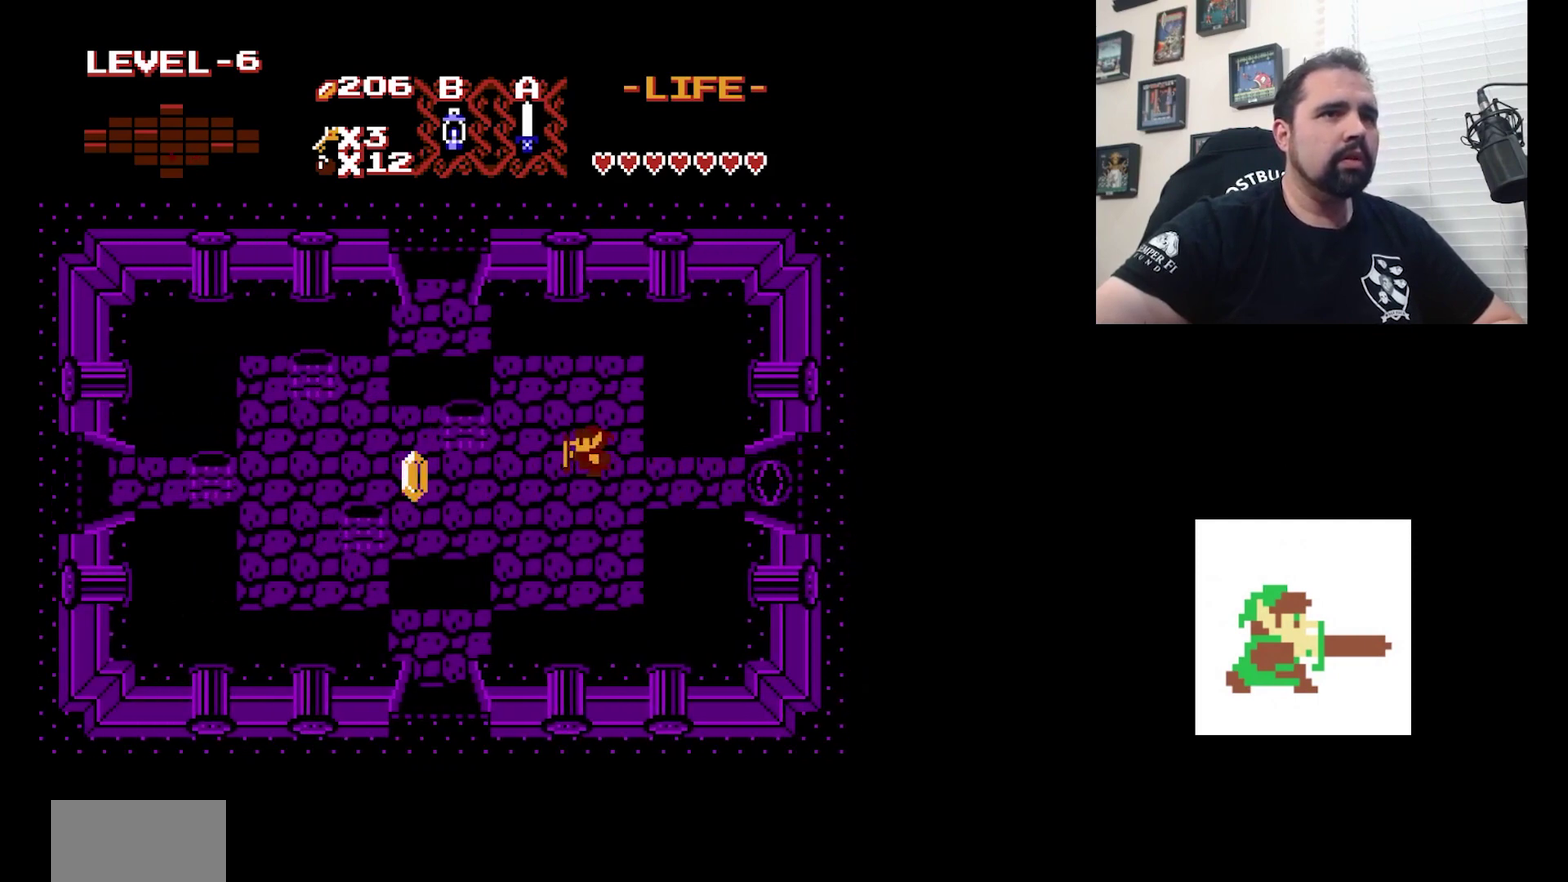
{"dt_ms": 500, "buttons": [], "events": [[133, "DPAD_UP", "up"], [233, "A", "down"], [500, "A", "up"]]}
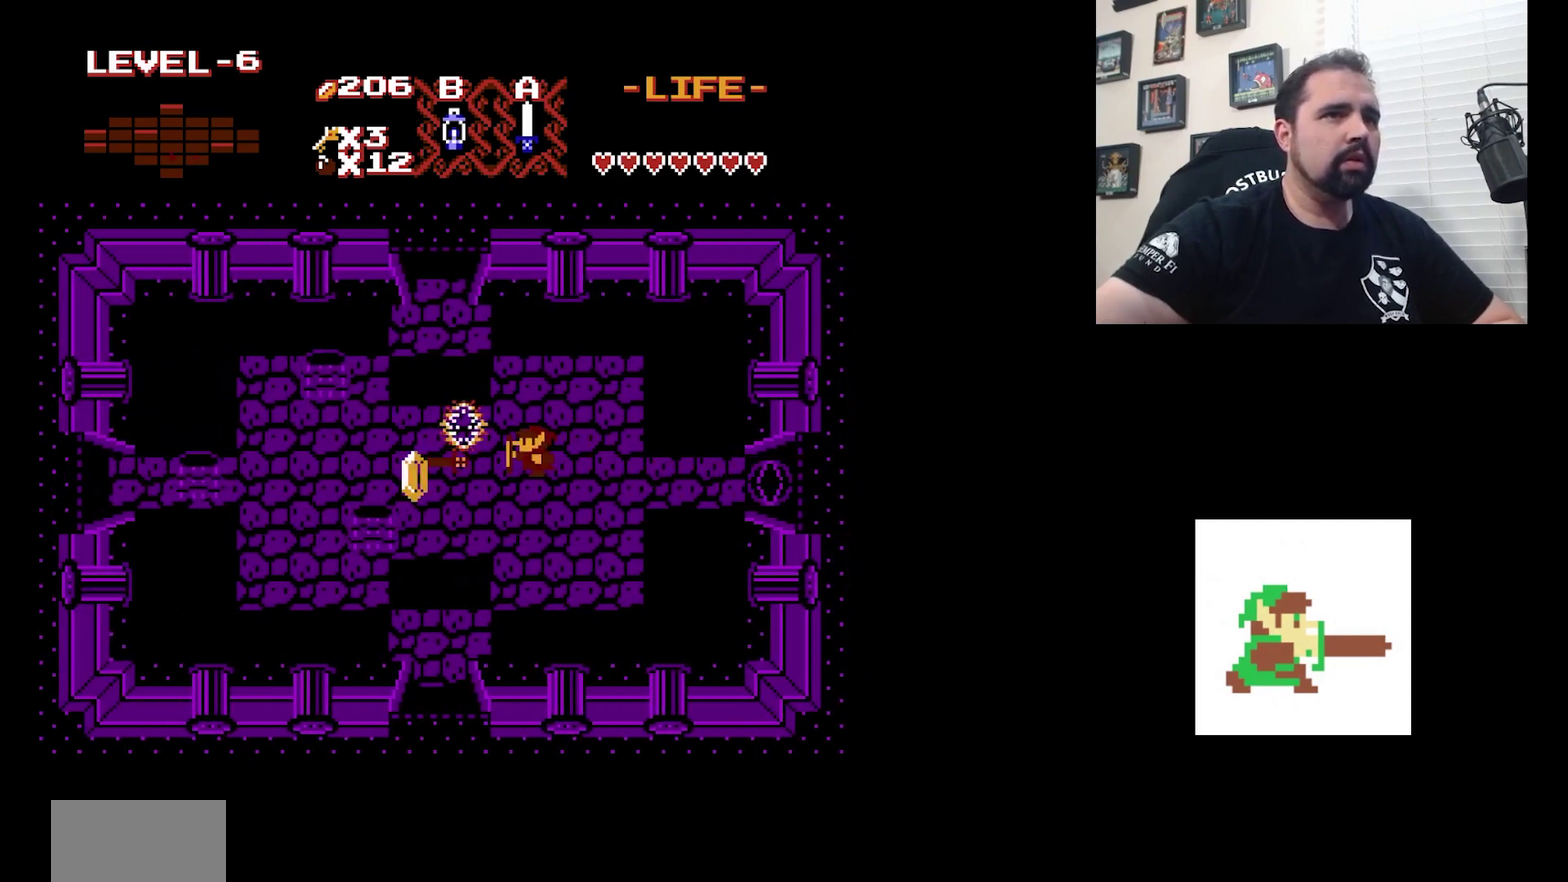
{"dt_ms": 300, "buttons": [], "events": []}
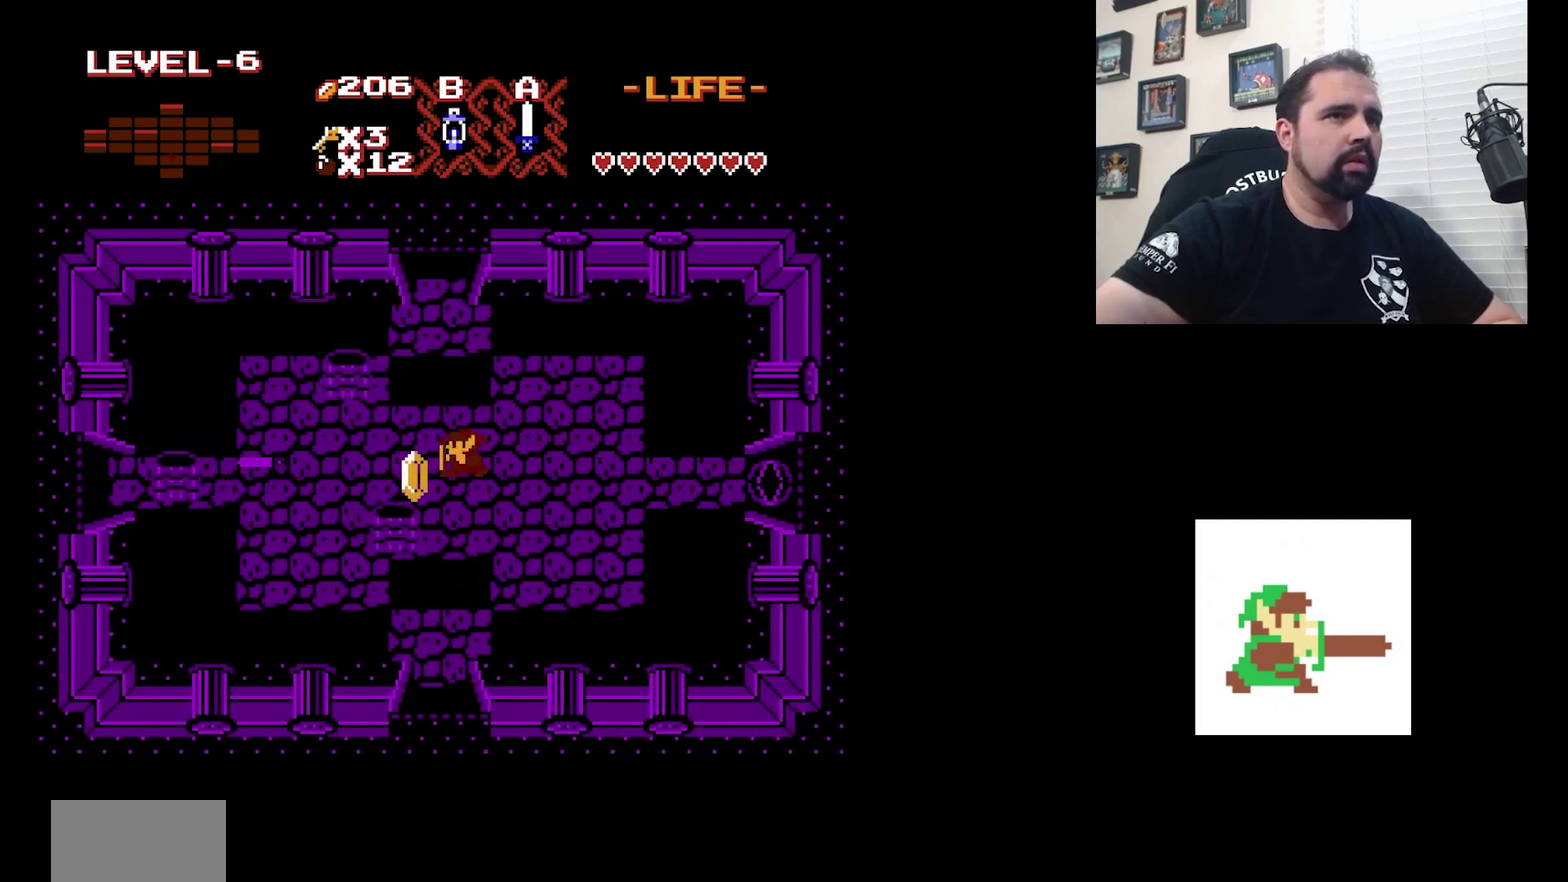
{"dt_ms": 500, "buttons": ["A"], "events": [[467, "A", "down"]]}
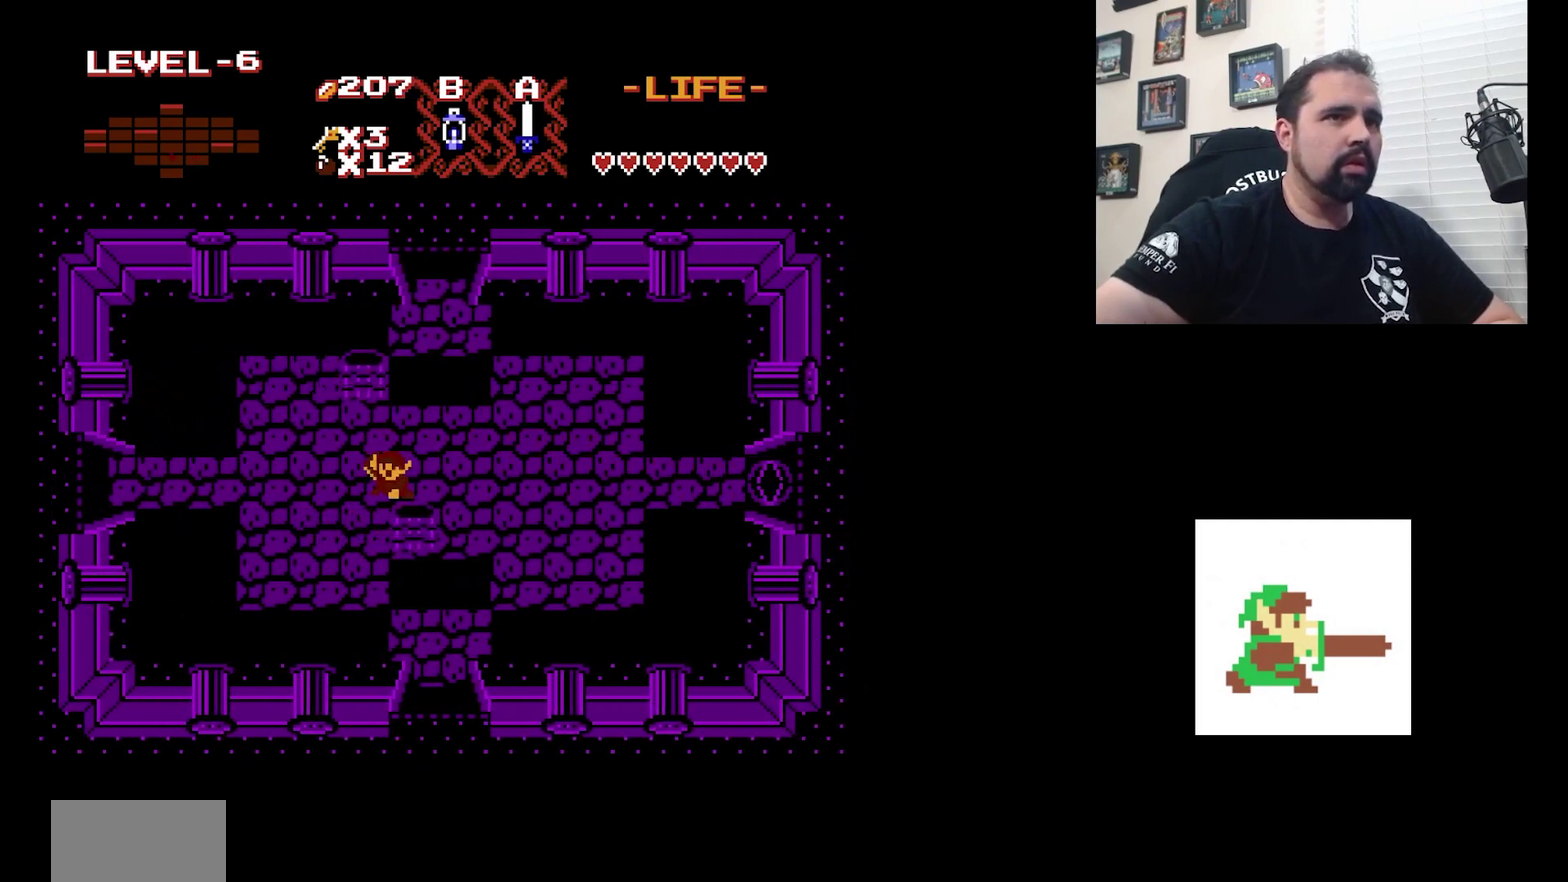
{"dt_ms": 400, "buttons": ["DPAD_UP"], "events": [[167, "A", "up"], [367, "DPAD_UP", "down"]]}
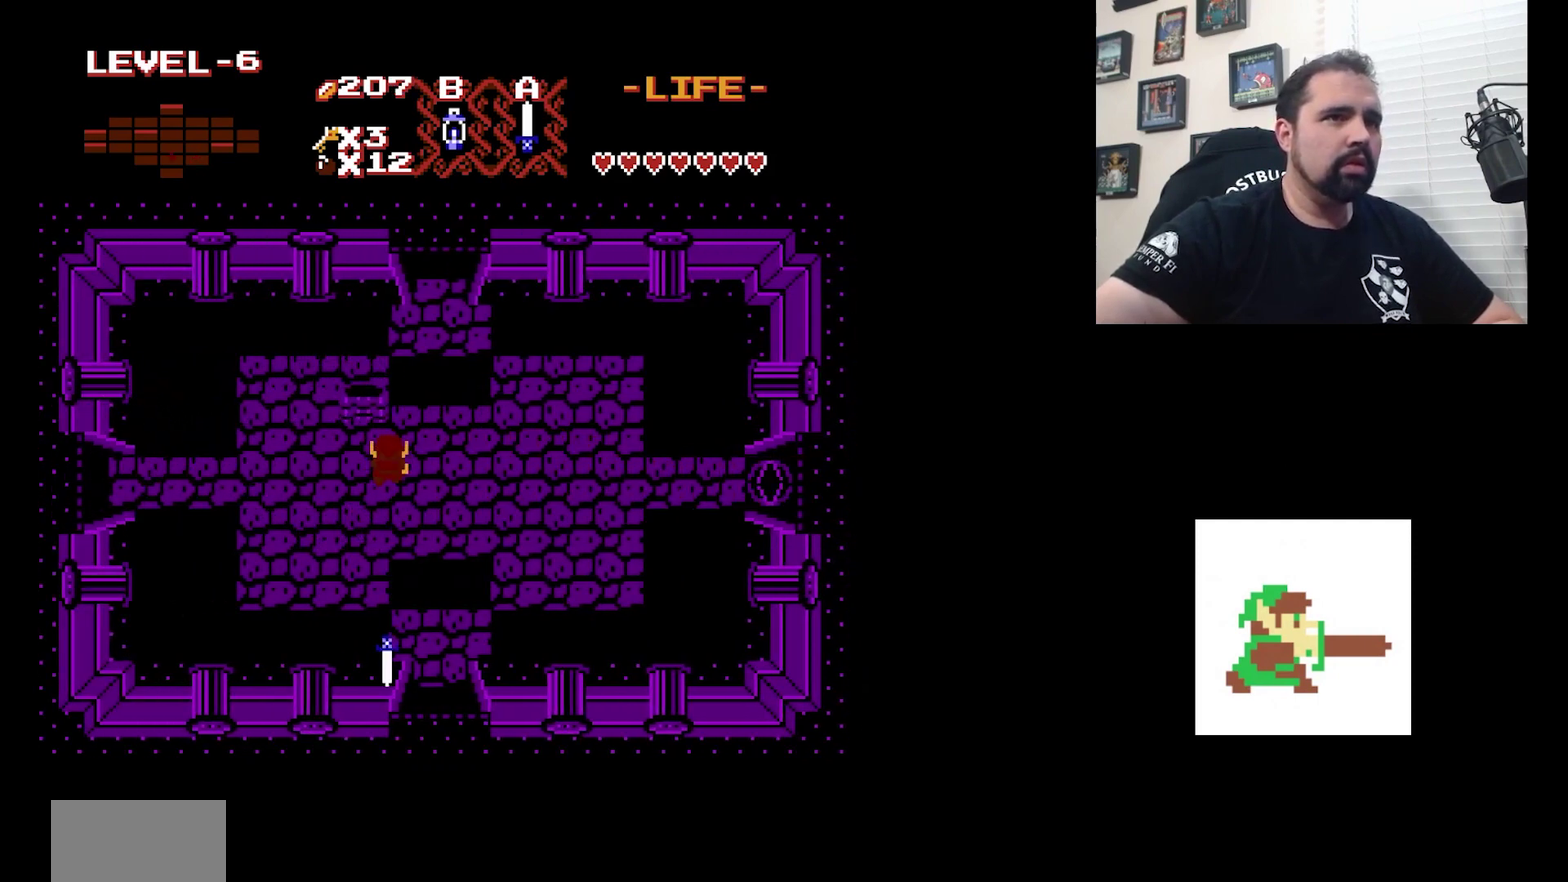
{"dt_ms": 200, "buttons": [], "events": [[33, "DPAD_UP", "up"], [67, "A", "down"], [200, "A", "up"]]}
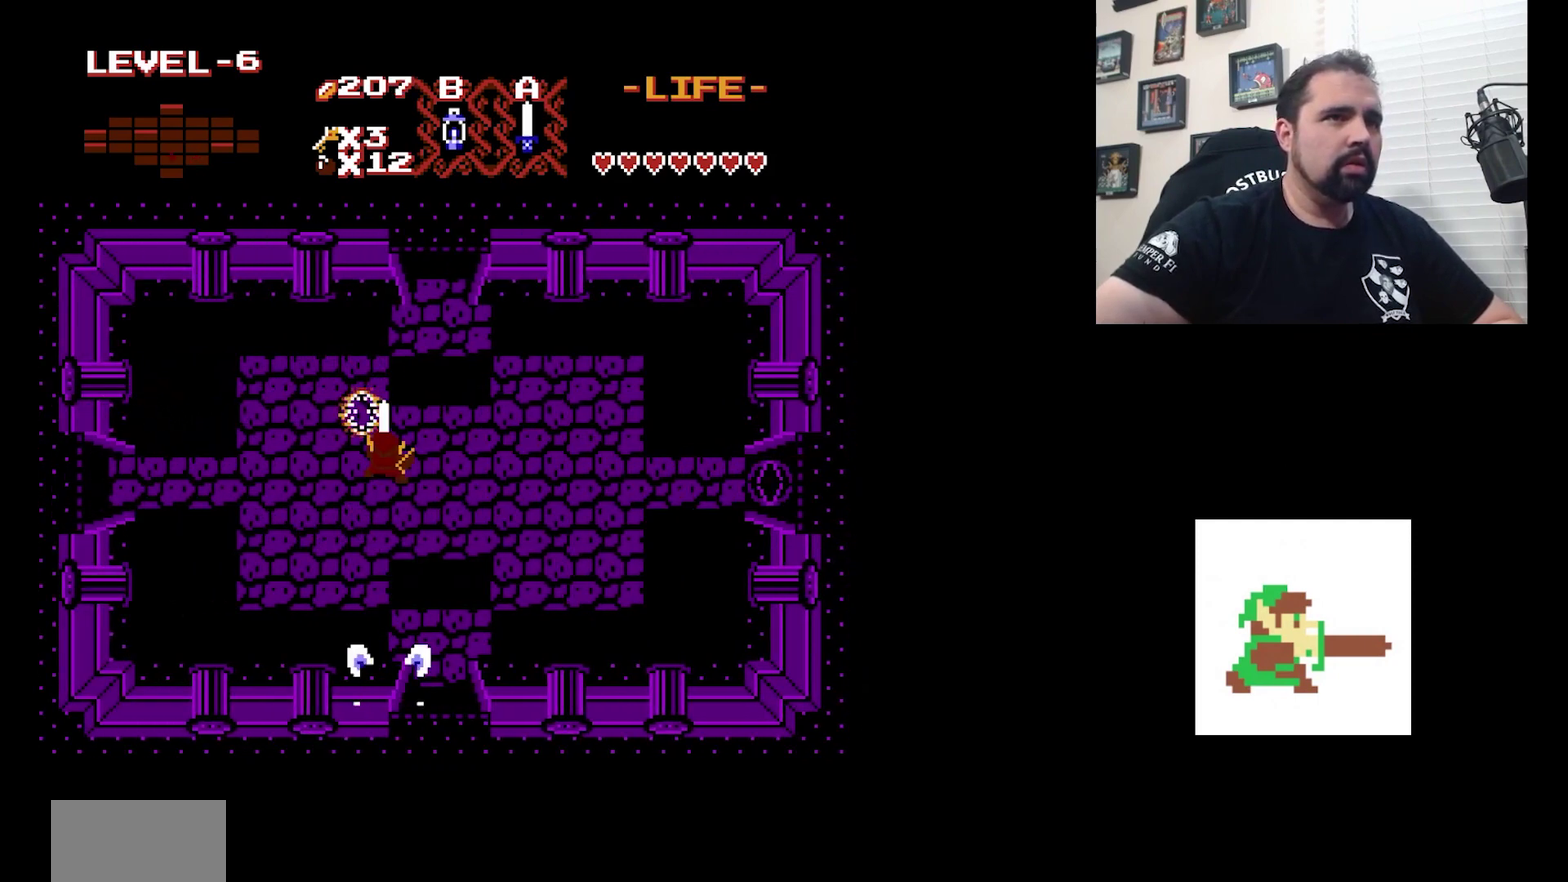
{"dt_ms": 500, "buttons": ["DPAD_RIGHT"], "events": [[467, "DPAD_RIGHT", "down"]]}
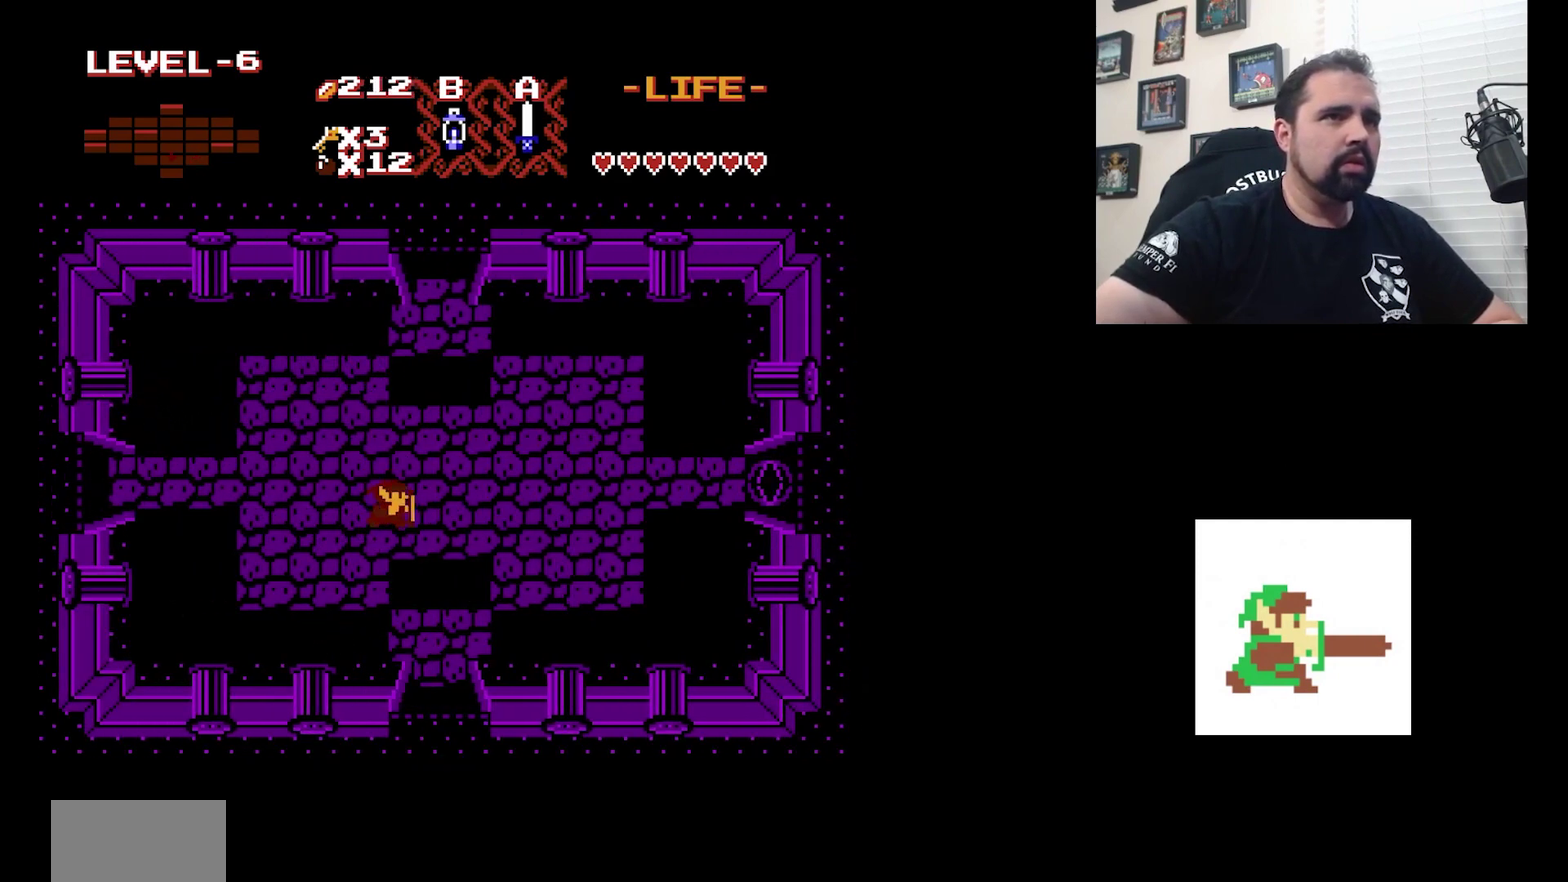
{"dt_ms": 400, "buttons": [], "events": [[67, "DPAD_RIGHT", "up"]]}